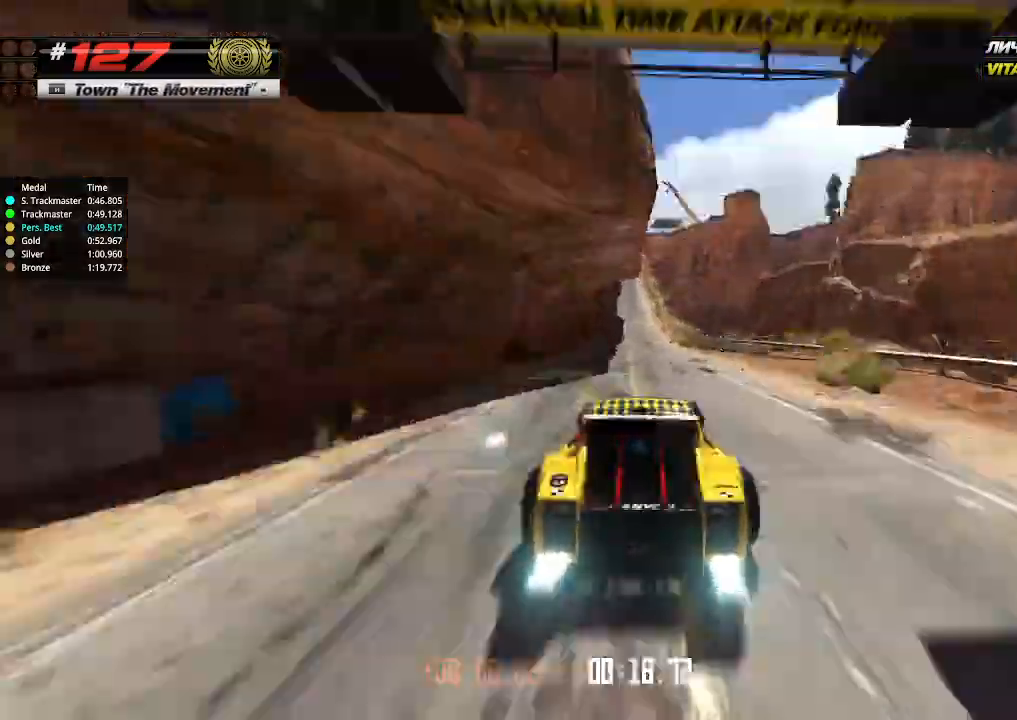
Gameplay with keyboard; each line is a JSON object with the keys held at the frame after it. "events" lists presses ("down") and releases ("up") of "down", "left", "right" and "up" between this image and that frame as [ms after this image, input, new state], when the widget could be followed in between. No other keys are recorded. Mouse input is not recorded.
{"keys": ["up"], "events": [[66, "left", "up"]]}
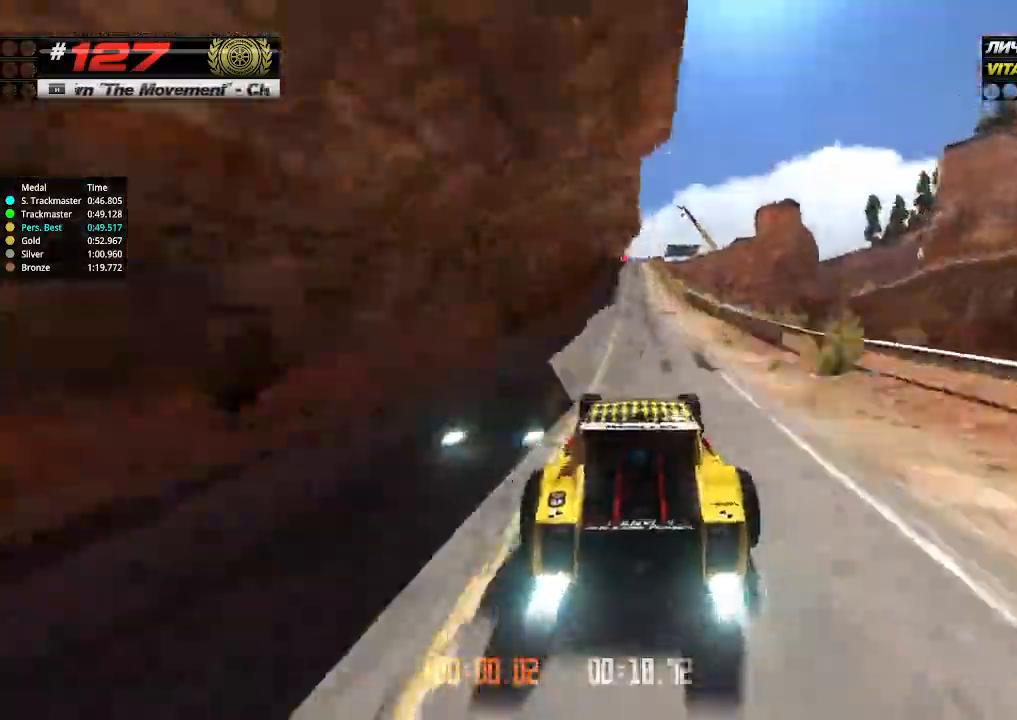
{"keys": ["up"], "events": [[33, "left", "down"], [66, "left", "up"], [200, "left", "down"], [266, "left", "up"]]}
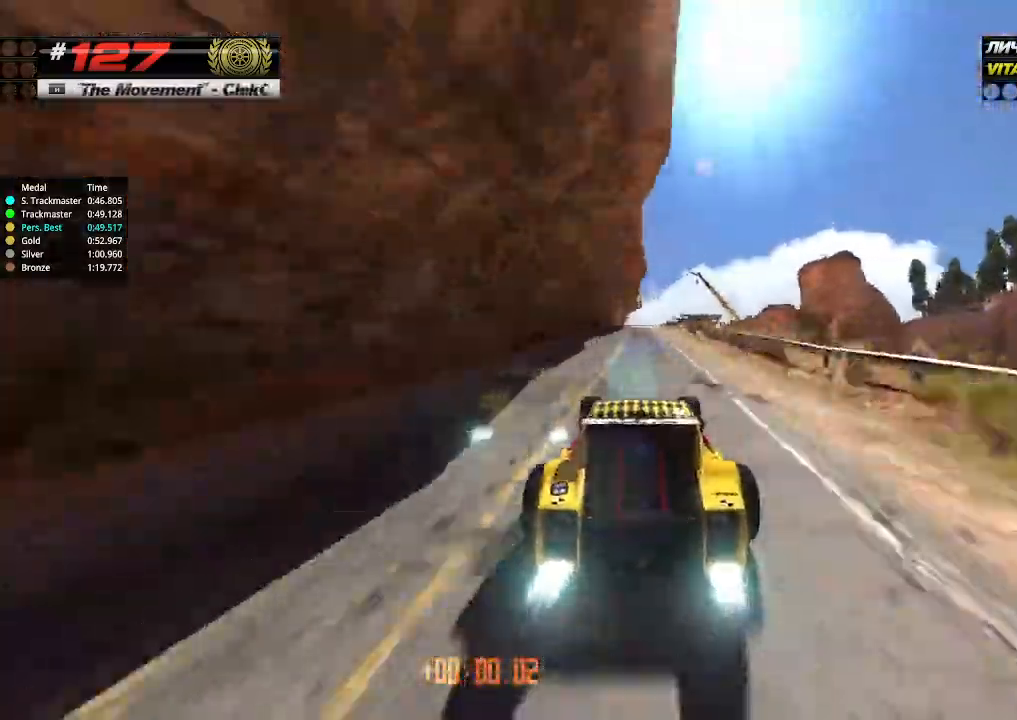
{"keys": ["up"], "events": []}
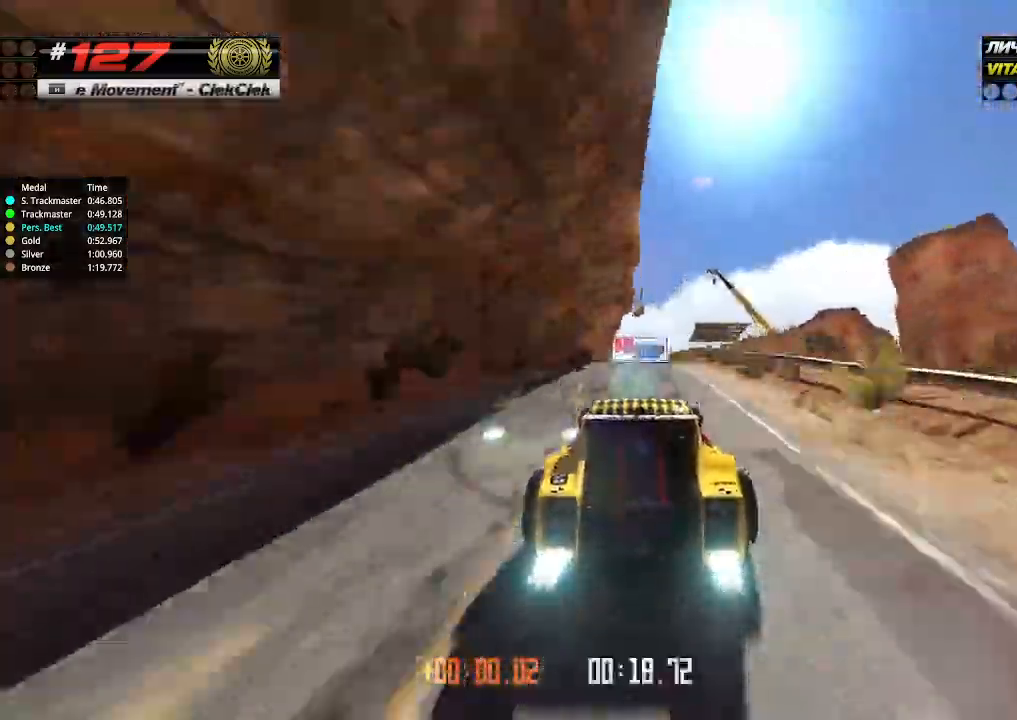
{"keys": ["up"], "events": [[433, "down", "down"], [500, "down", "up"]]}
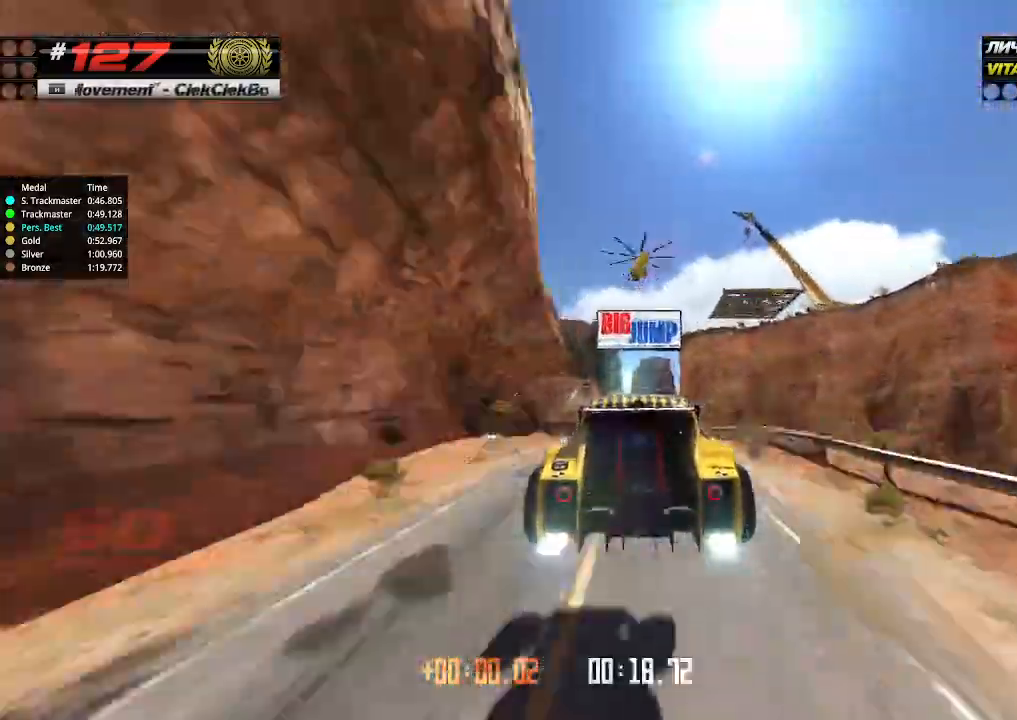
{"keys": ["up"], "events": []}
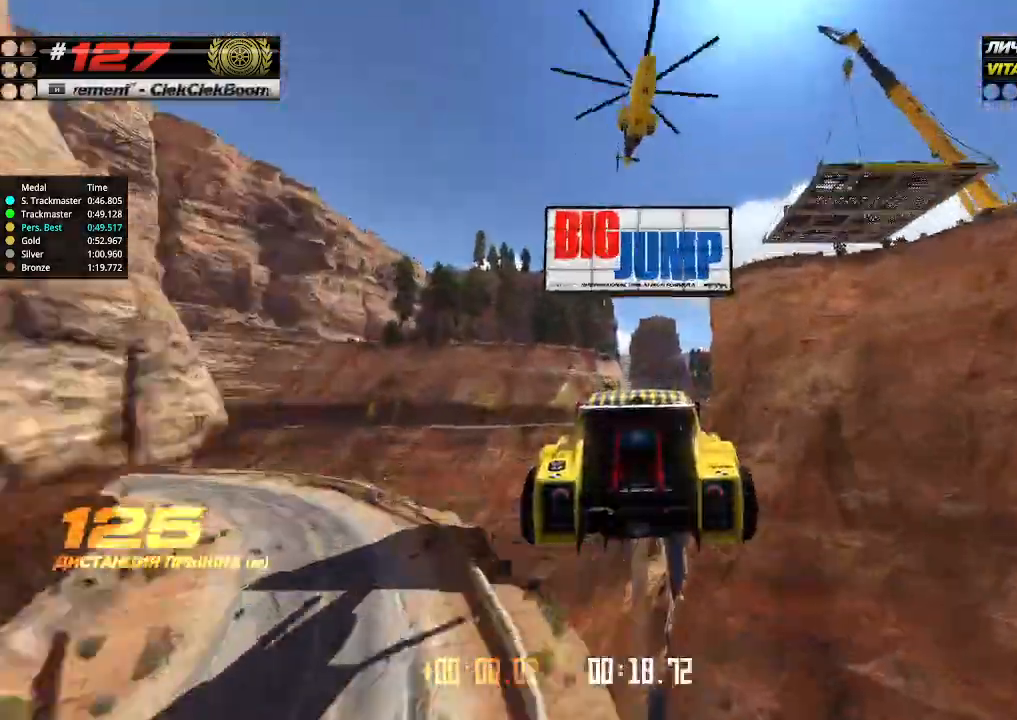
{"keys": ["up"], "events": []}
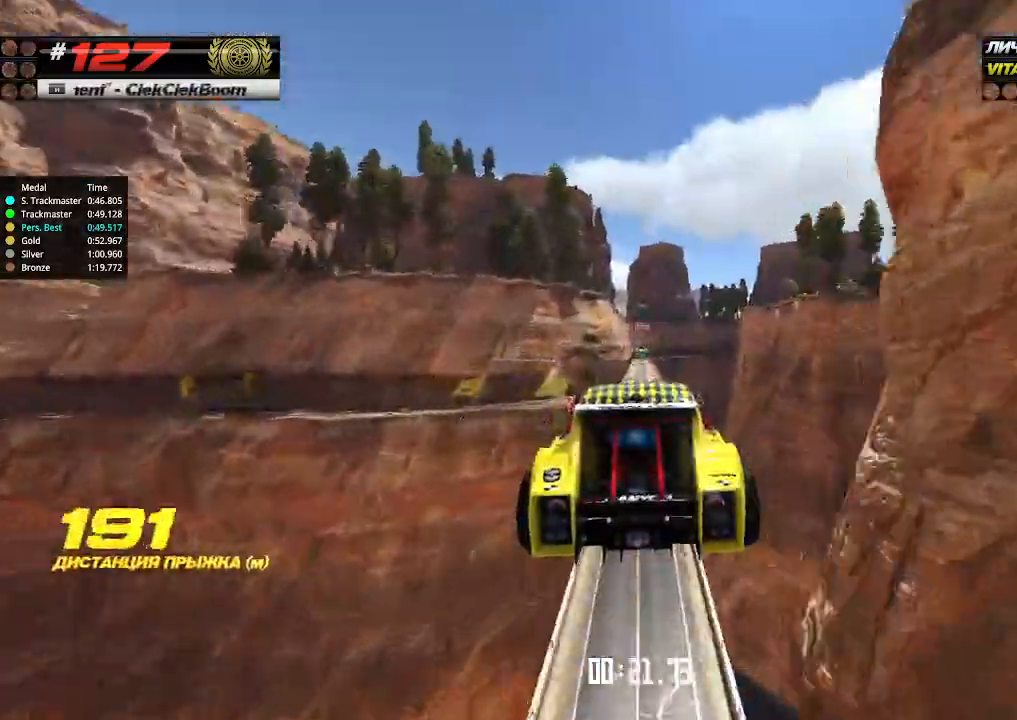
{"keys": ["up"], "events": []}
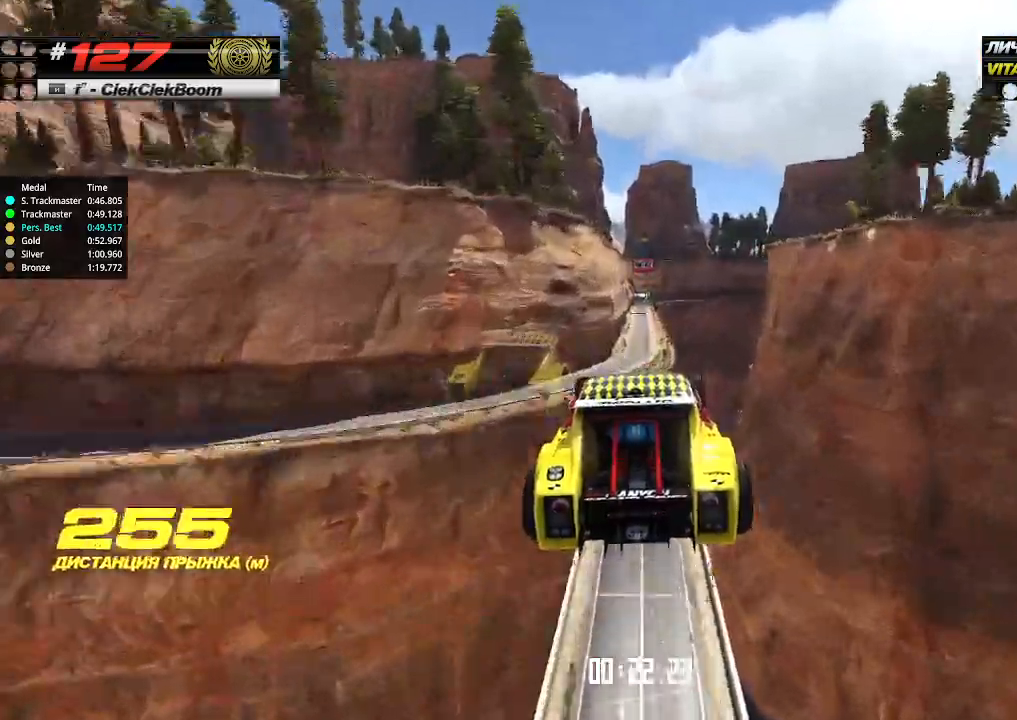
{"keys": ["up"], "events": []}
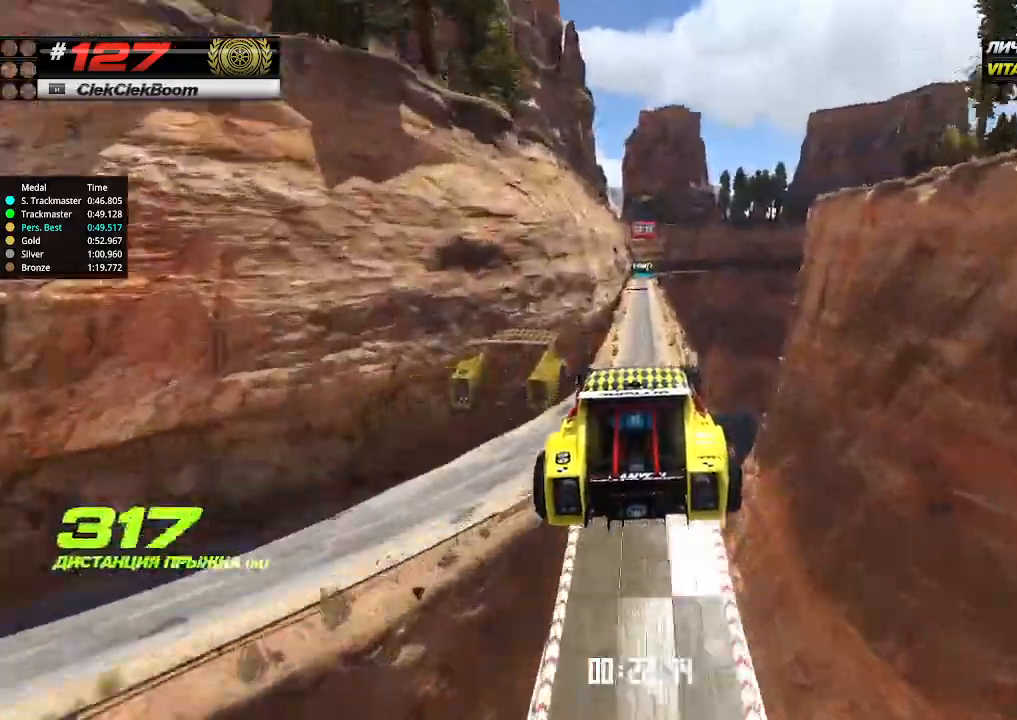
{"keys": ["up"], "events": []}
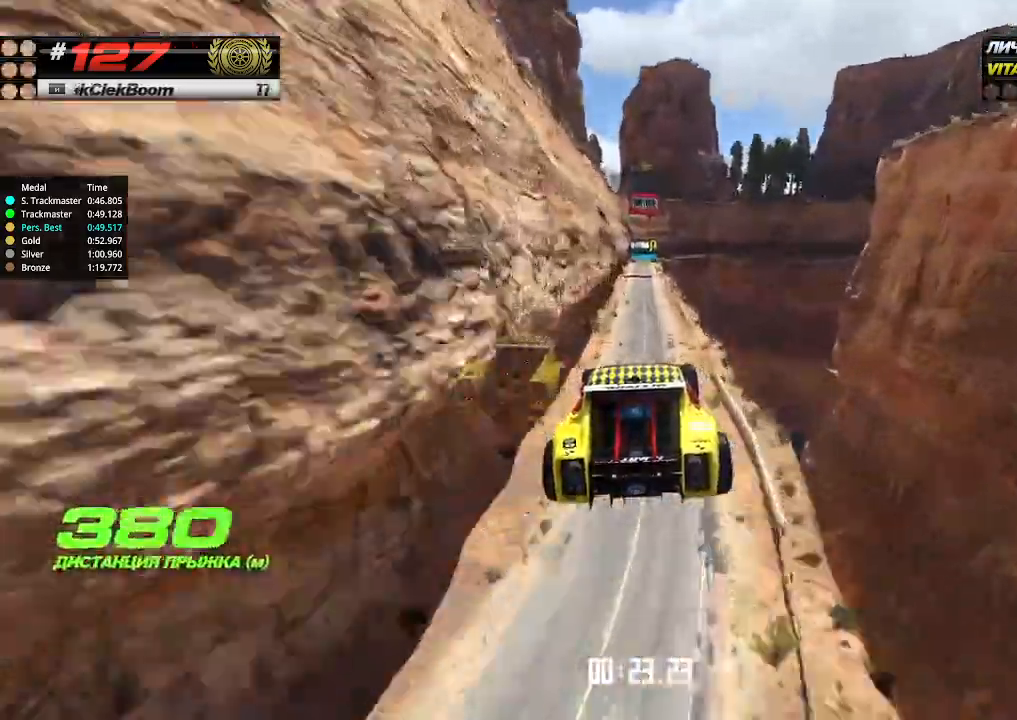
{"keys": ["up"], "events": []}
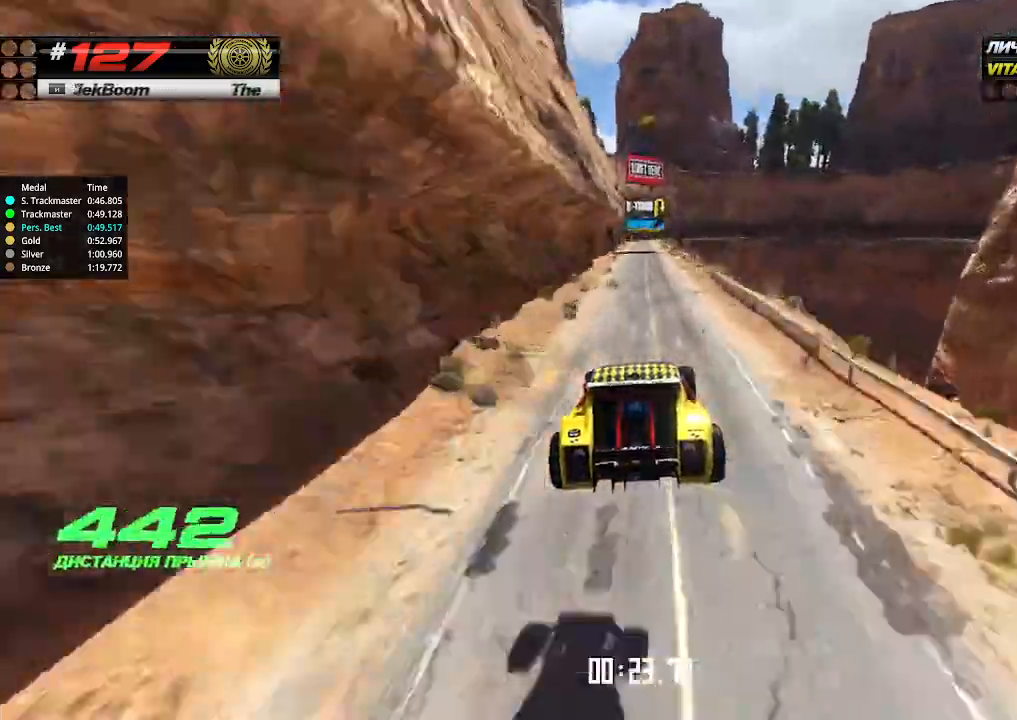
{"keys": ["up"], "events": [[400, "left", "down"], [466, "left", "up"]]}
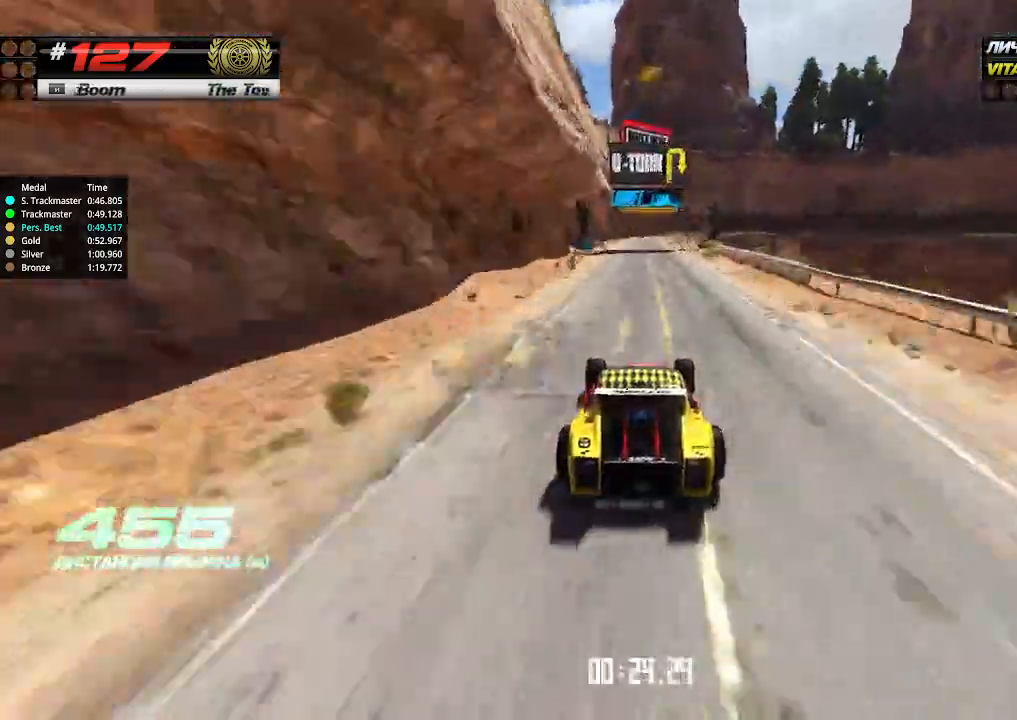
{"keys": ["up"], "events": []}
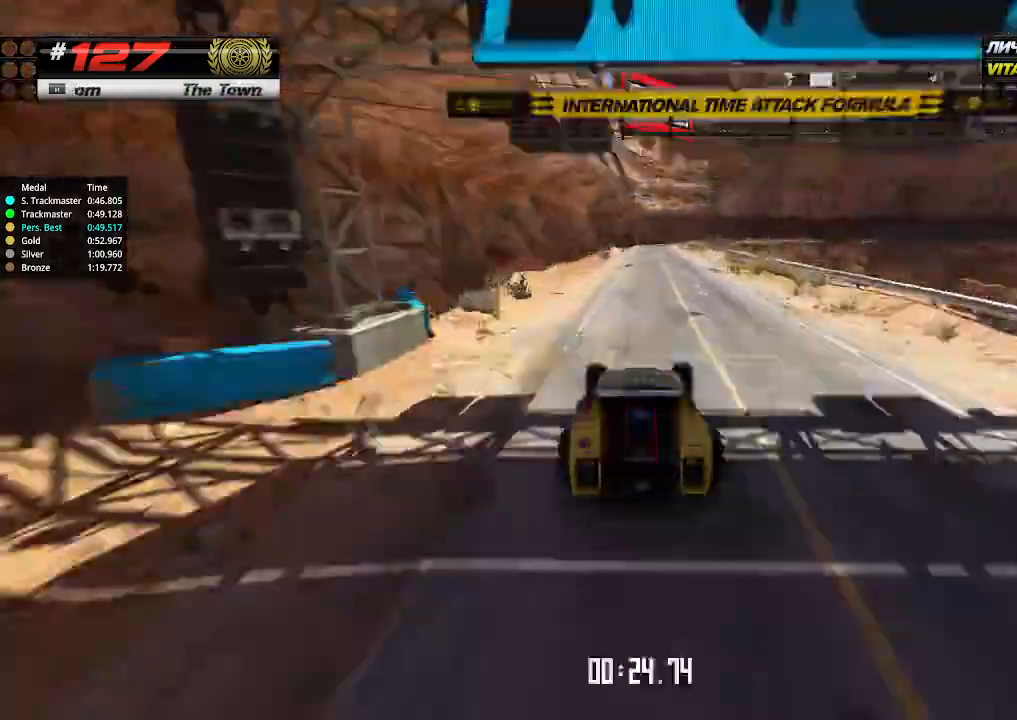
{"keys": ["down", "right"], "events": [[366, "down", "down"], [366, "right", "down"], [500, "up", "up"]]}
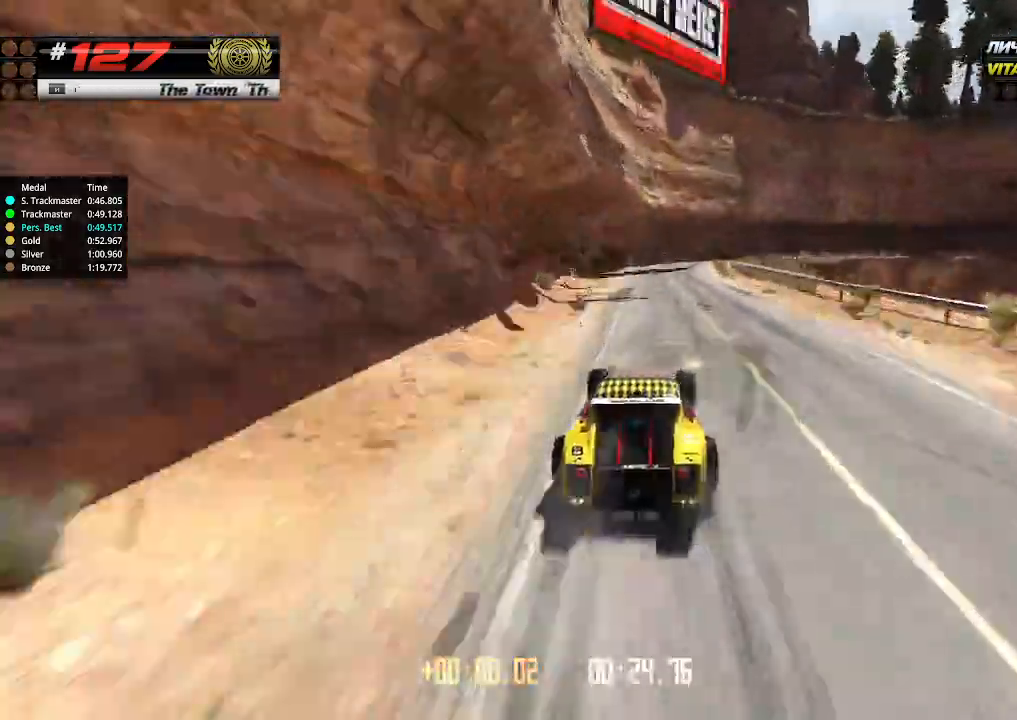
{"keys": ["right", "up"], "events": [[166, "down", "up"], [266, "up", "down"]]}
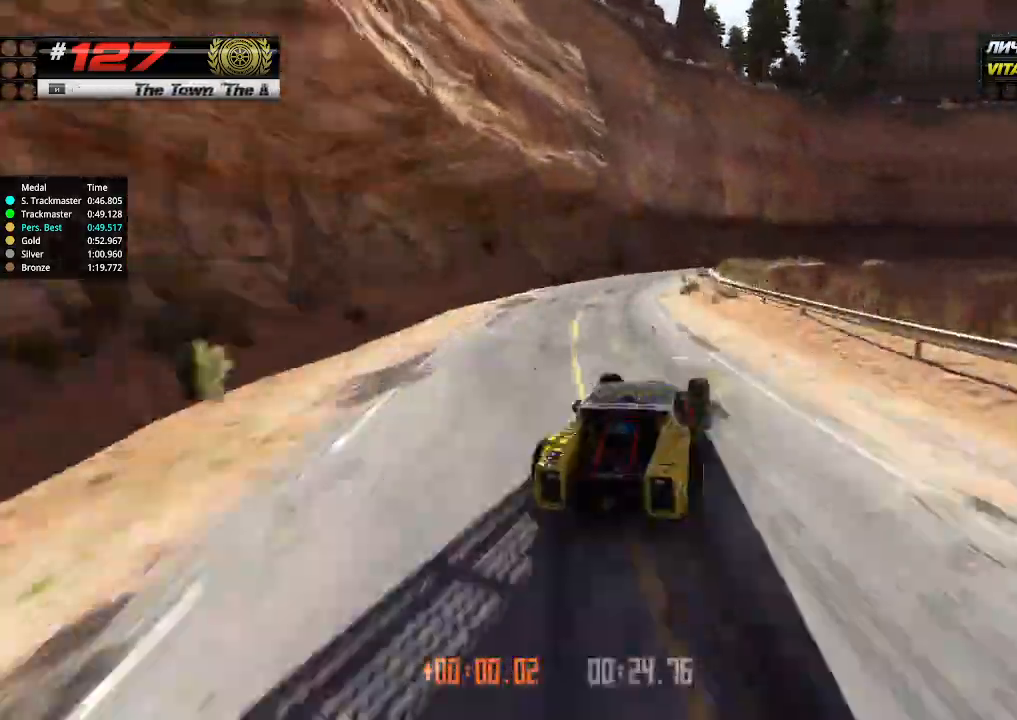
{"keys": ["right", "up"], "events": []}
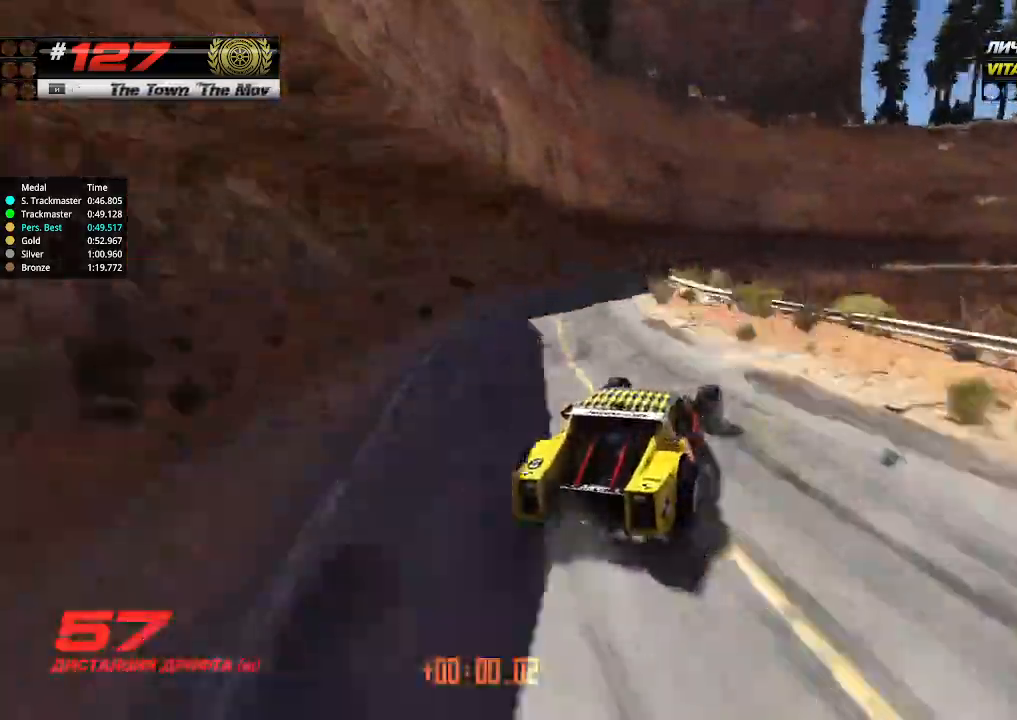
{"keys": ["up"], "events": [[66, "right", "up"], [133, "left", "down"], [266, "left", "up"], [400, "right", "down"], [466, "right", "up"]]}
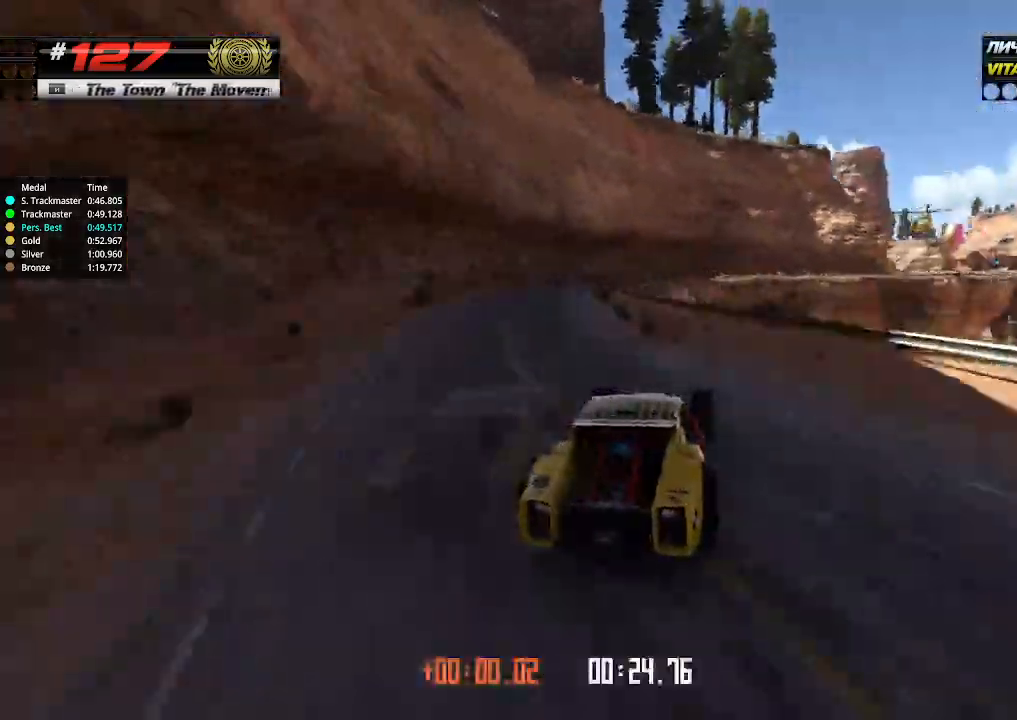
{"keys": ["up"], "events": [[166, "right", "down"], [266, "right", "up"]]}
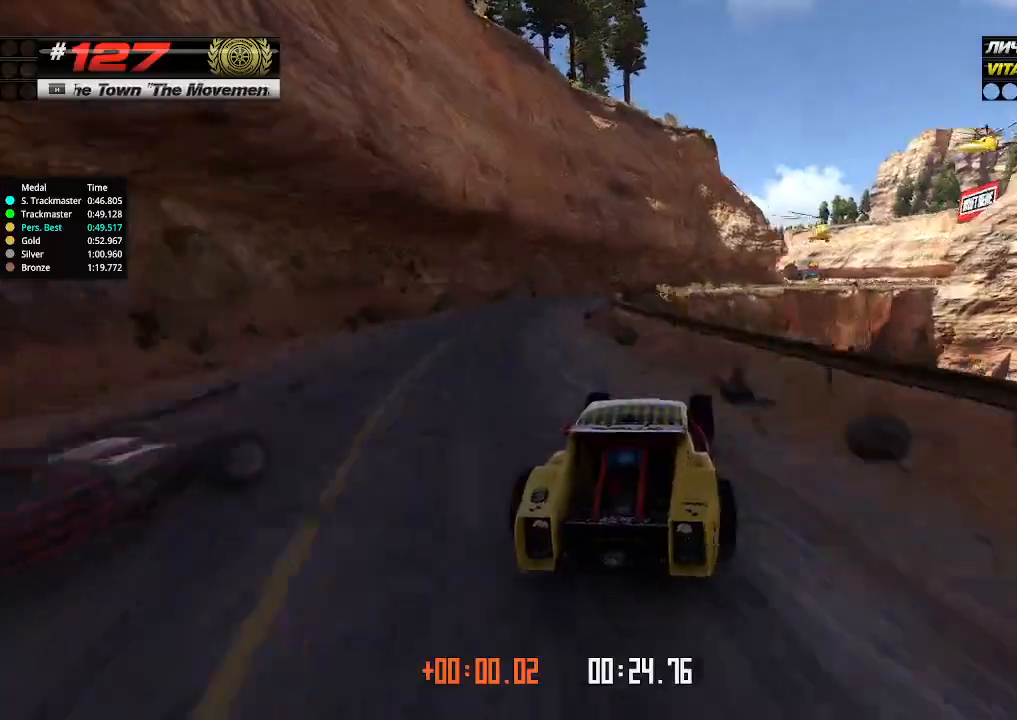
{"keys": ["up"], "events": [[100, "right", "down"], [266, "right", "up"], [300, "right", "down"], [400, "right", "up"]]}
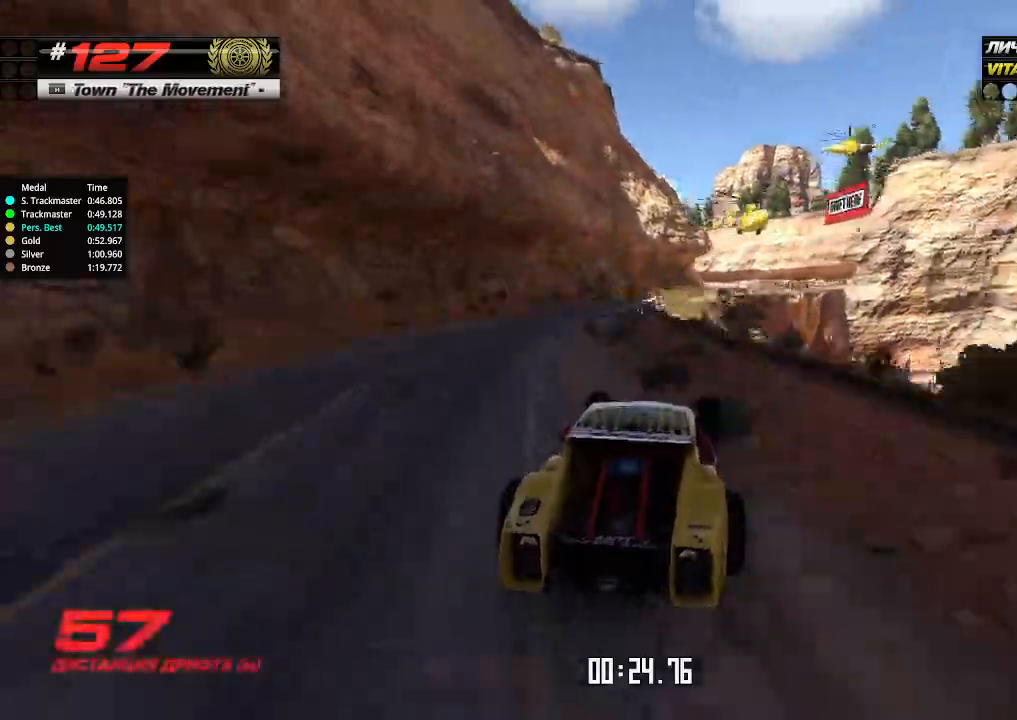
{"keys": ["up"], "events": [[66, "right", "down"], [233, "right", "up"]]}
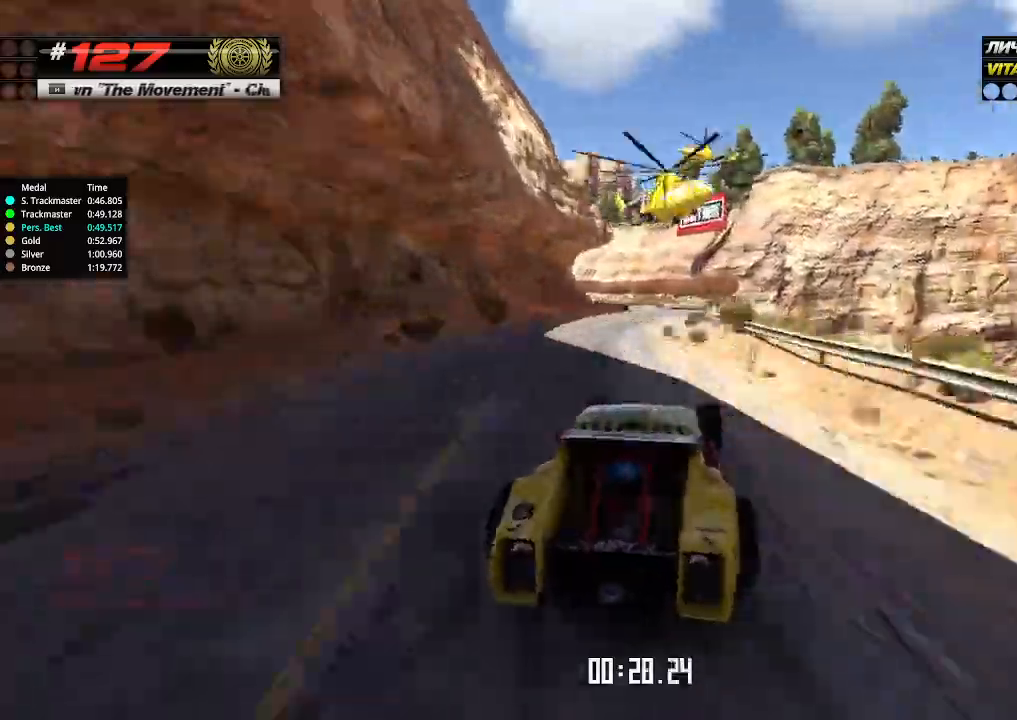
{"keys": ["up"], "events": []}
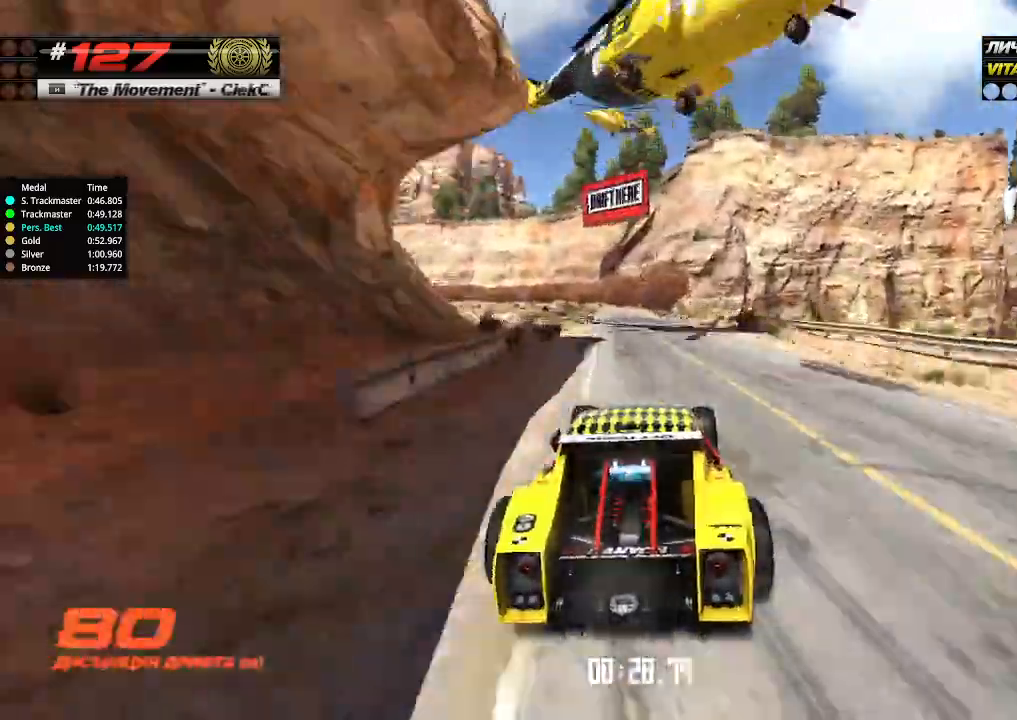
{"keys": ["left", "up"], "events": [[433, "left", "down"]]}
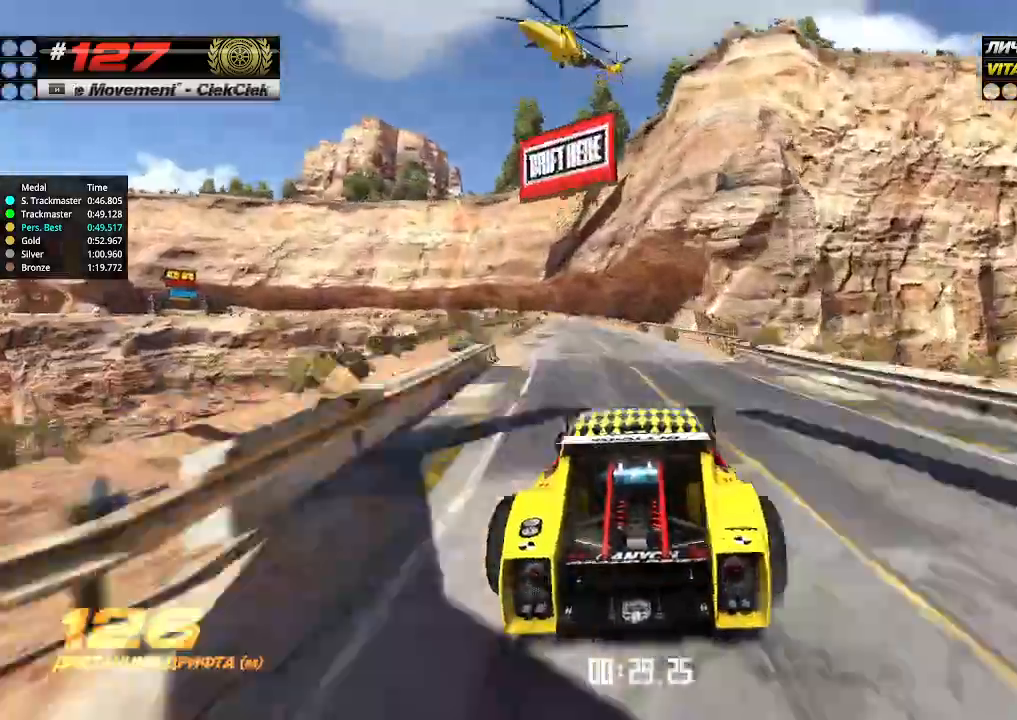
{"keys": ["down", "left", "up"], "events": [[66, "left", "up"], [133, "left", "down"], [366, "left", "up"], [366, "right", "down"], [433, "left", "down"], [433, "right", "up"], [500, "down", "down"]]}
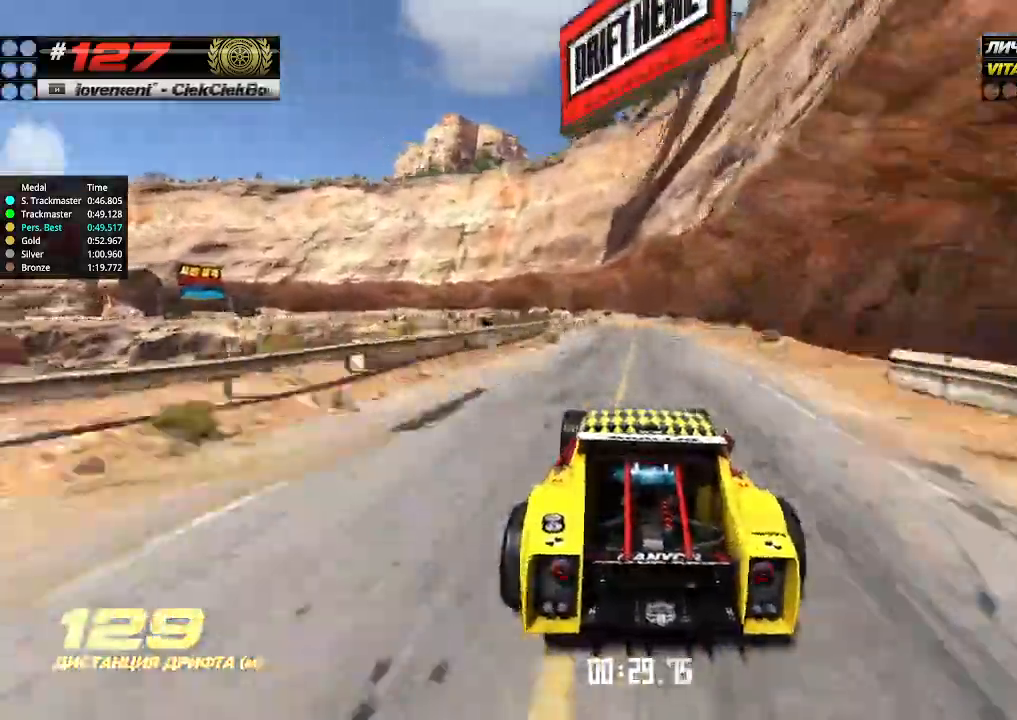
{"keys": ["right", "up"], "events": [[100, "up", "up"], [266, "down", "up"], [433, "left", "up"], [433, "up", "down"], [466, "right", "down"]]}
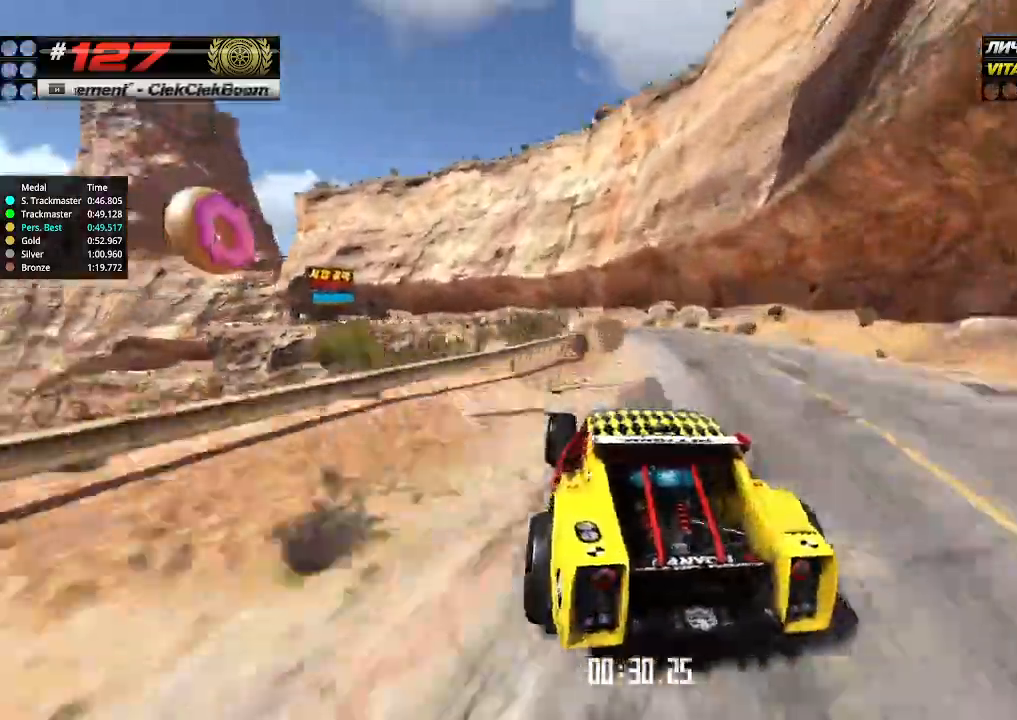
{"keys": ["left", "up"], "events": [[133, "left", "down"], [133, "right", "up"], [233, "left", "up"], [366, "left", "down"]]}
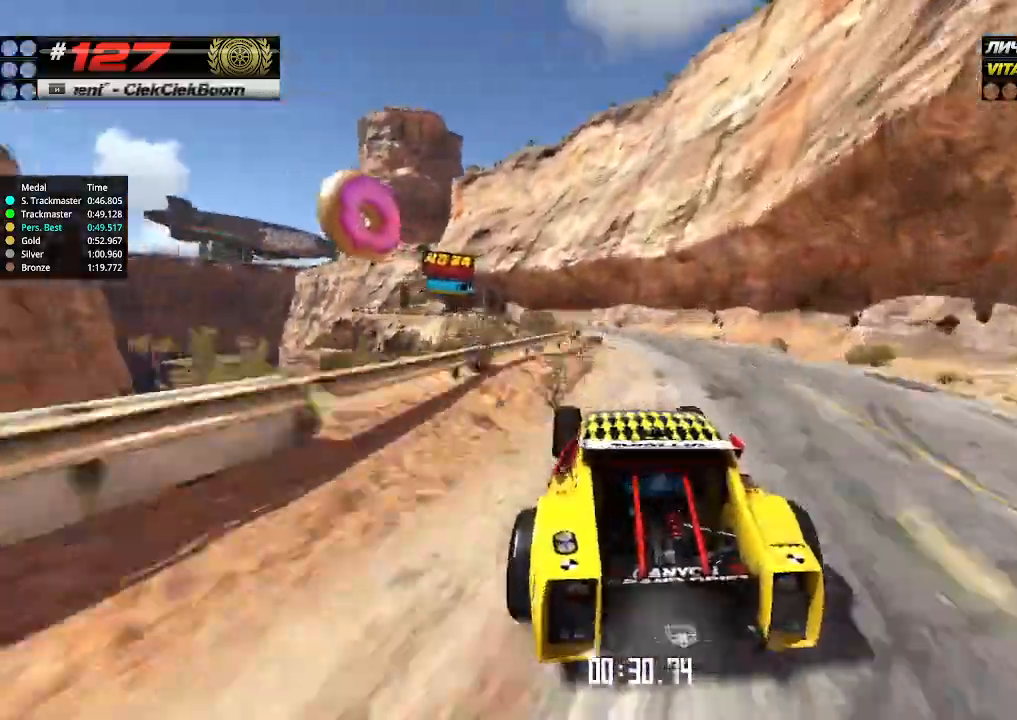
{"keys": ["up"], "events": [[33, "left", "up"], [100, "left", "down"], [233, "left", "up"]]}
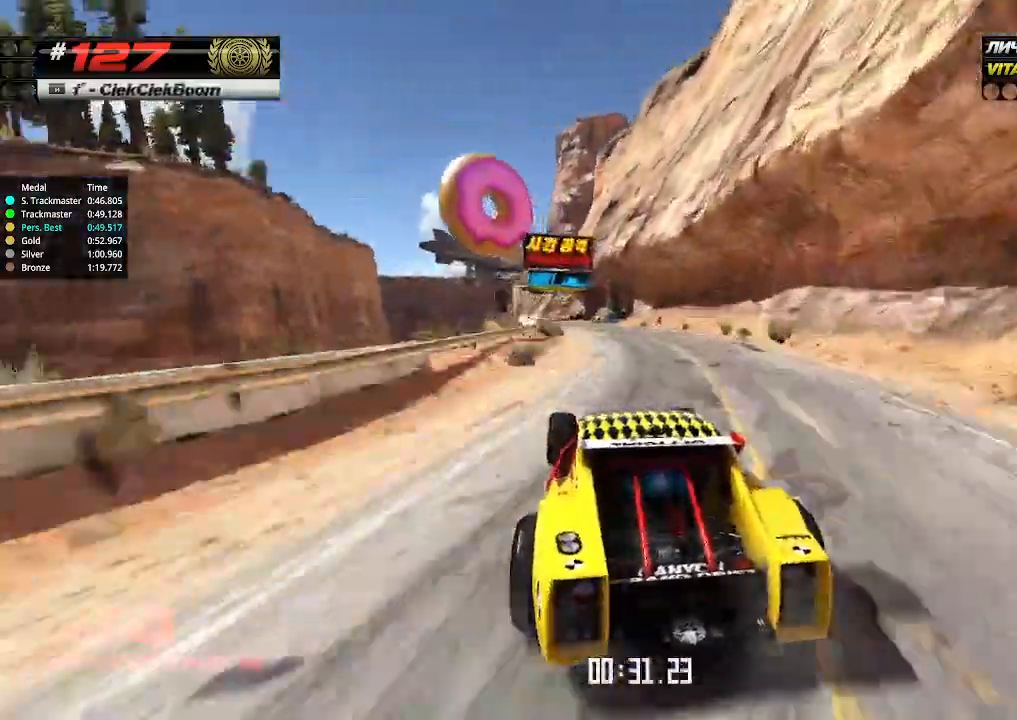
{"keys": ["up"], "events": [[33, "left", "down"], [133, "left", "up"], [266, "right", "down"], [333, "right", "up"]]}
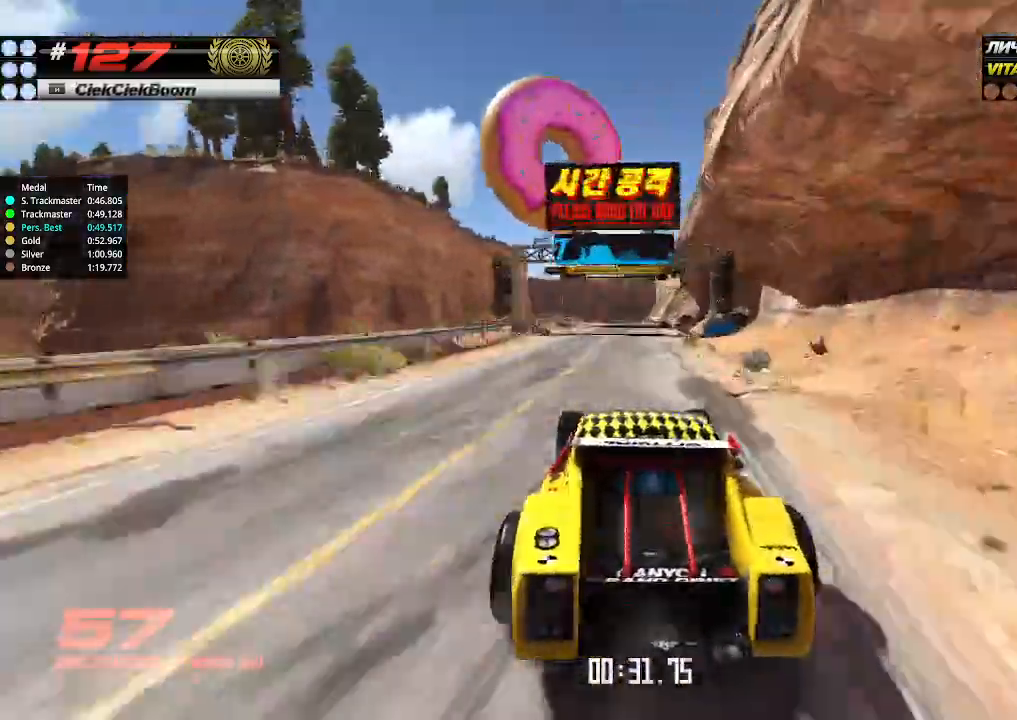
{"keys": ["up"], "events": [[133, "right", "down"], [200, "right", "up"]]}
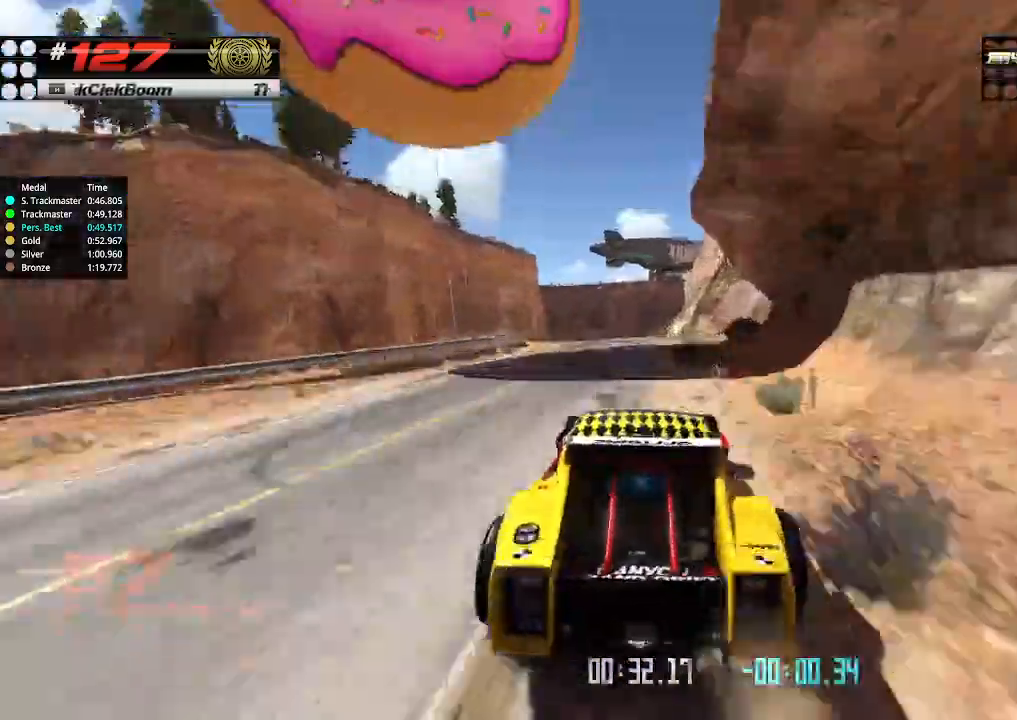
{"keys": ["up"], "events": [[300, "right", "down"], [366, "right", "up"]]}
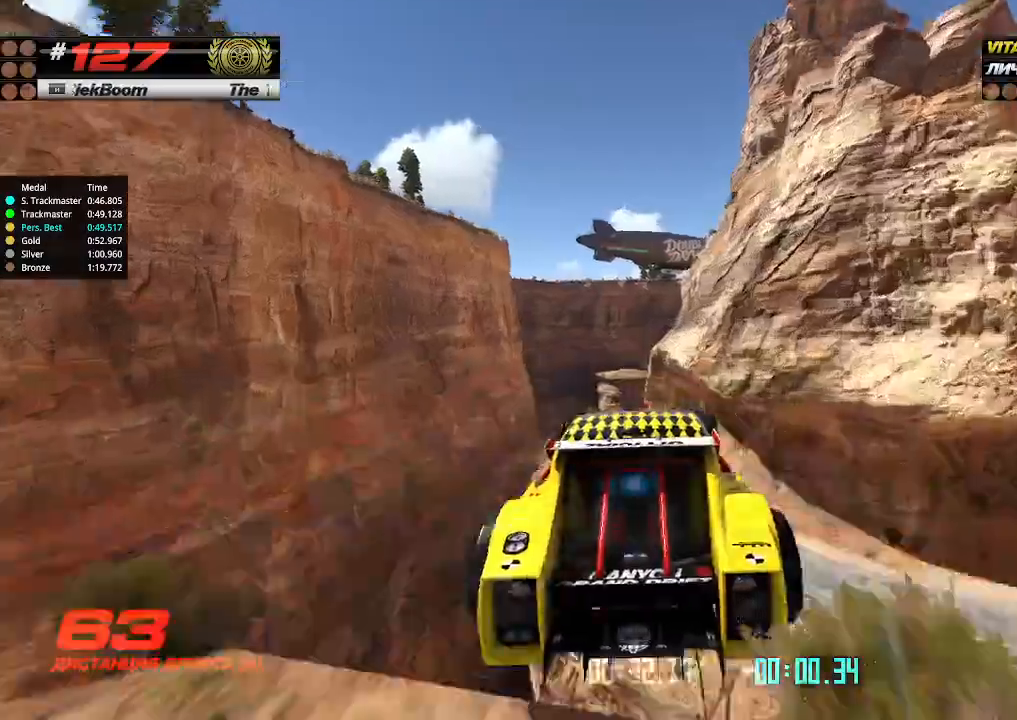
{"keys": ["up"], "events": [[233, "down", "down"], [333, "down", "up"]]}
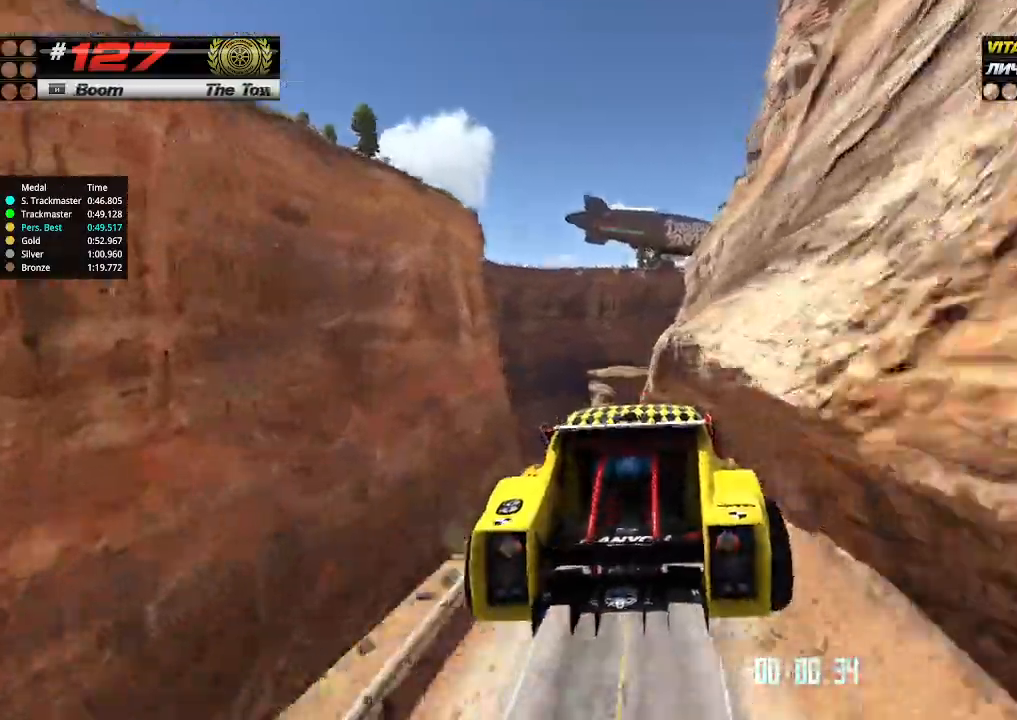
{"keys": ["up"], "events": []}